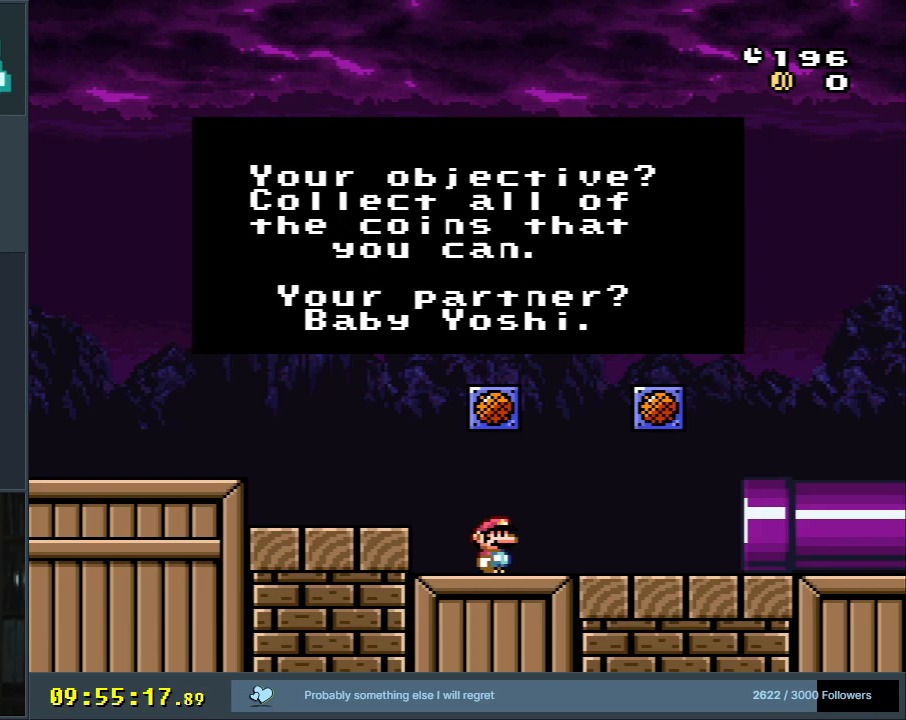
Gameplay with a controller (Nintendo layout); each line is a JSON object with the inputs held at the frame after it. "events" lists button and stick changes between this image and that frame as [ms after this image, input, new state], when the widget could be followed in between. Not read: L3 R3.
{"buttons": [], "events": [[233, "A", "down"], [433, "A", "up"]]}
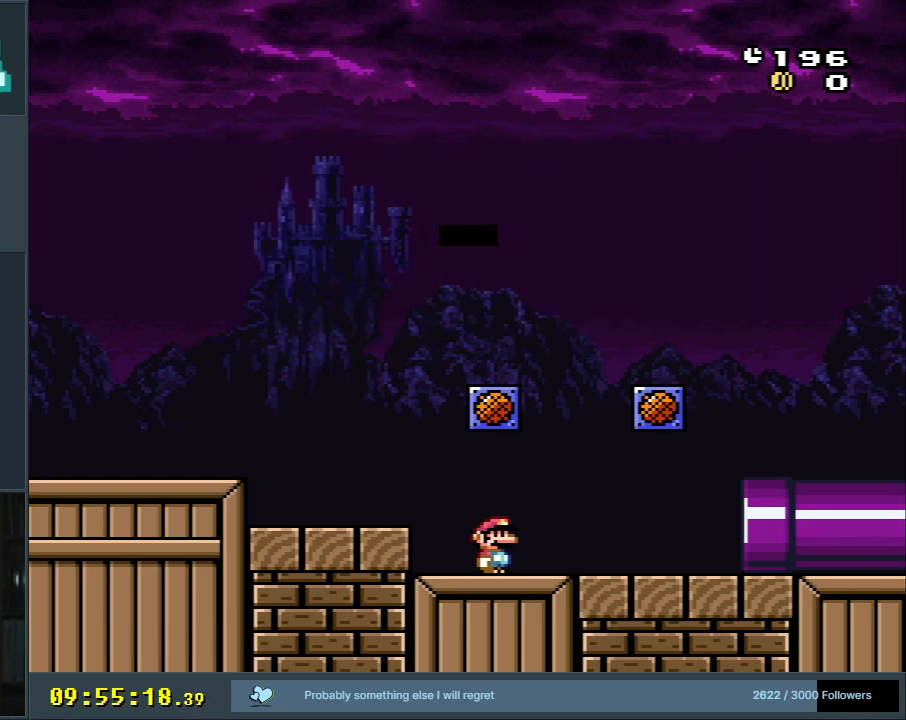
{"buttons": ["Y", "DPAD_RIGHT"], "events": [[17, "DPAD_RIGHT", "down"], [50, "Y", "down"]]}
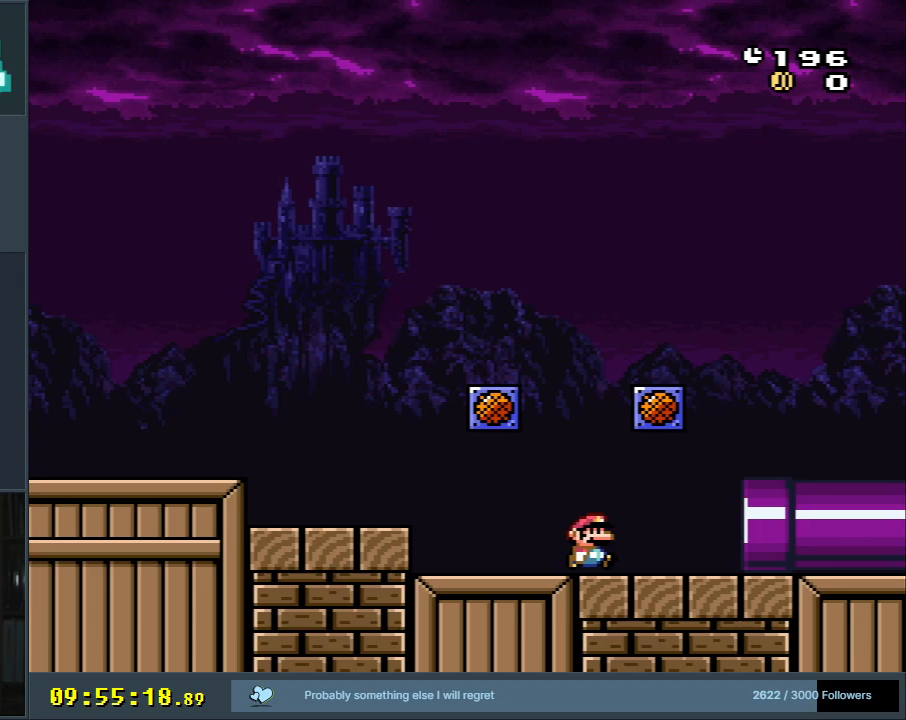
{"buttons": ["Y"], "events": [[50, "DPAD_RIGHT", "up"], [117, "B", "down"], [117, "DPAD_LEFT", "down"], [367, "DPAD_LEFT", "up"], [417, "DPAD_RIGHT", "down"], [500, "B", "up"], [500, "DPAD_RIGHT", "up"]]}
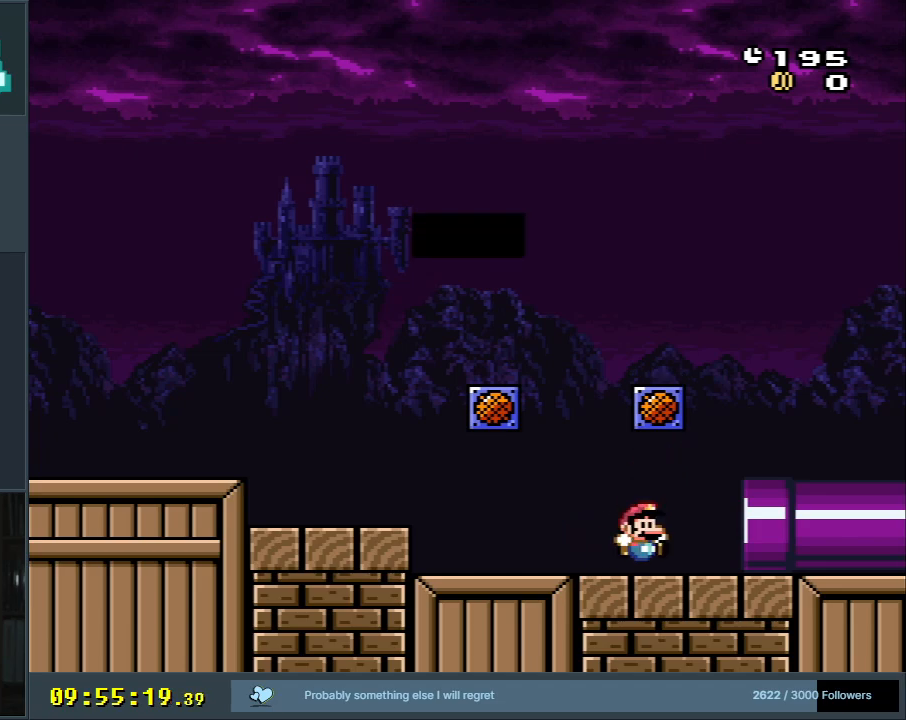
{"buttons": [], "events": [[67, "Y", "up"]]}
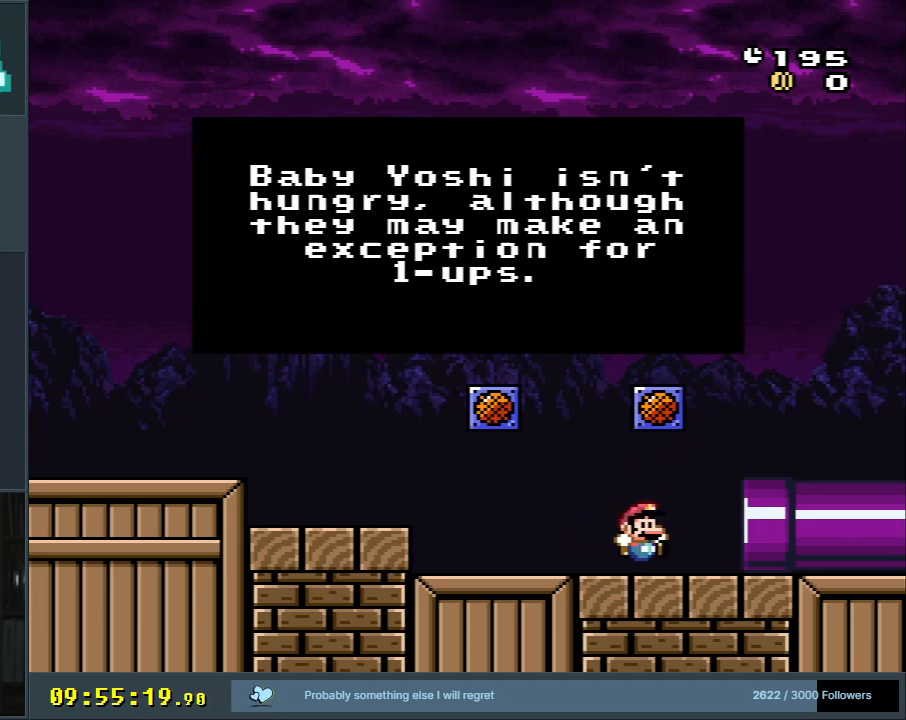
{"buttons": [], "events": []}
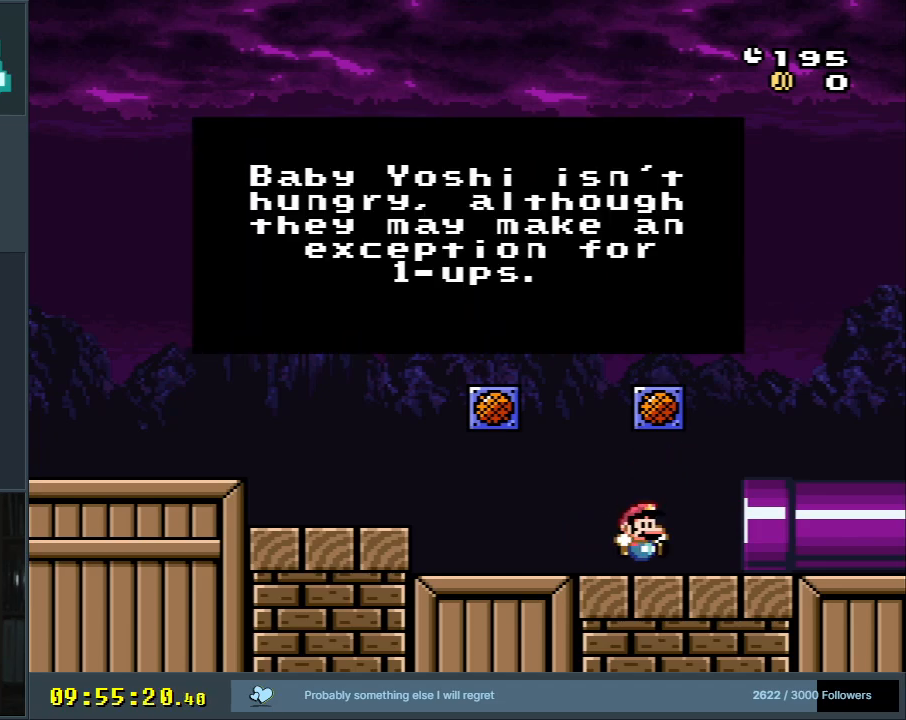
{"buttons": [], "events": []}
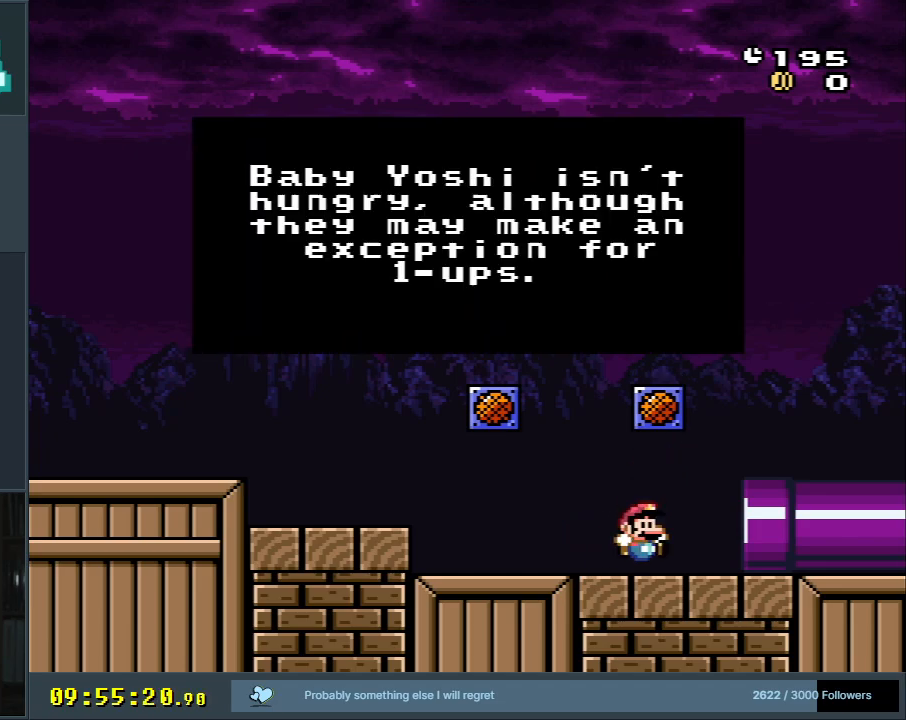
{"buttons": [], "events": []}
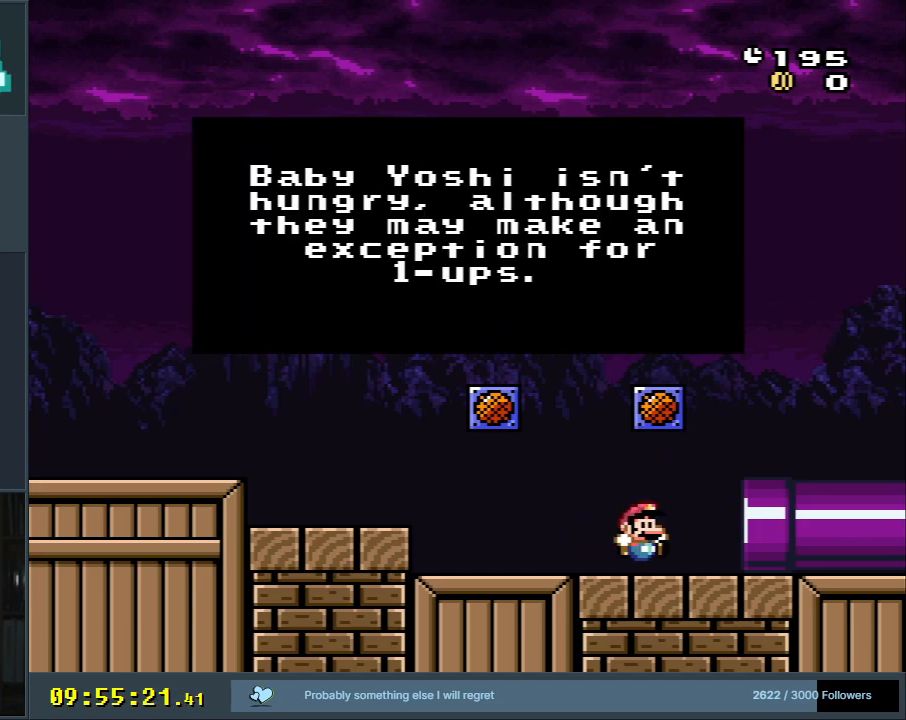
{"buttons": [], "events": []}
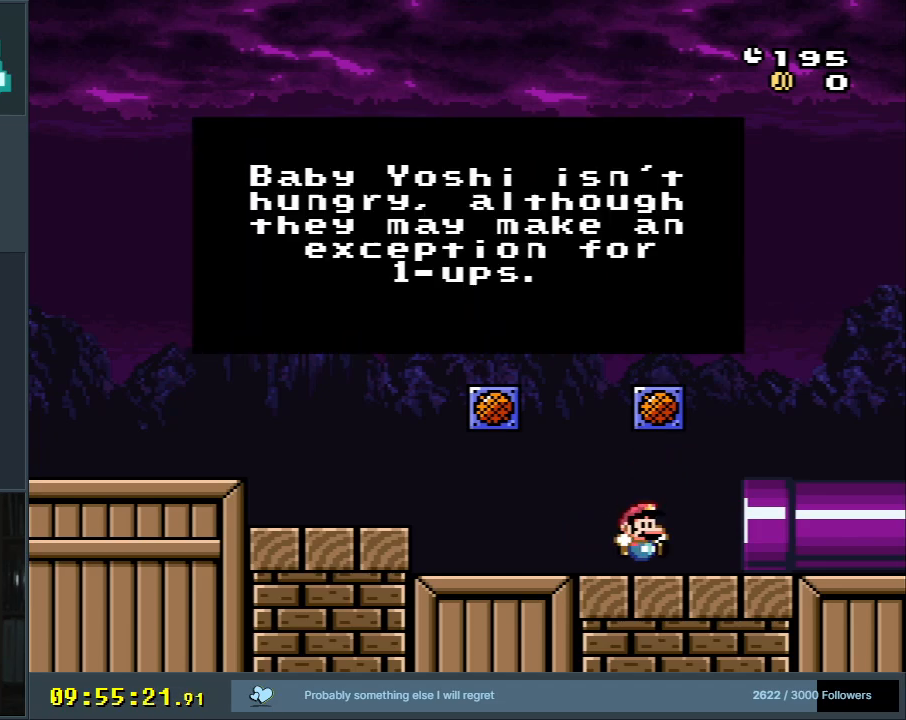
{"buttons": [], "events": []}
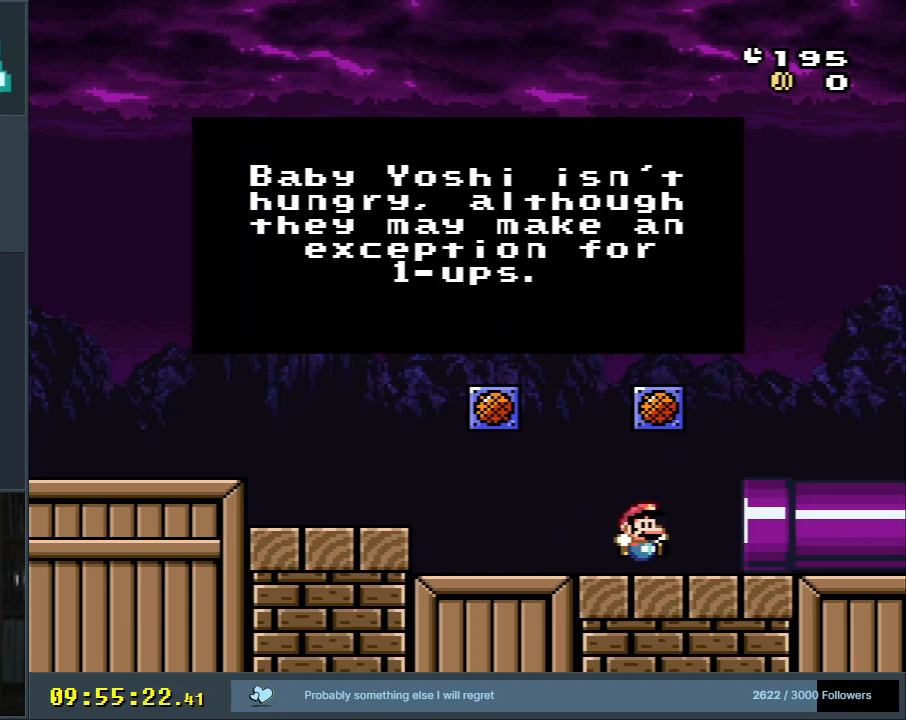
{"buttons": [], "events": []}
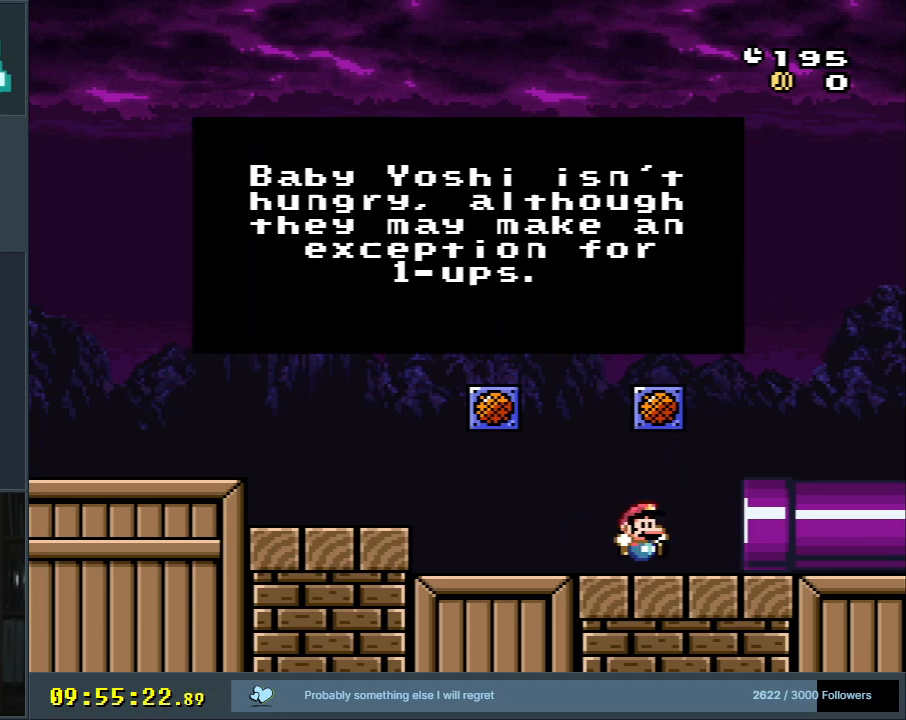
{"buttons": [], "events": []}
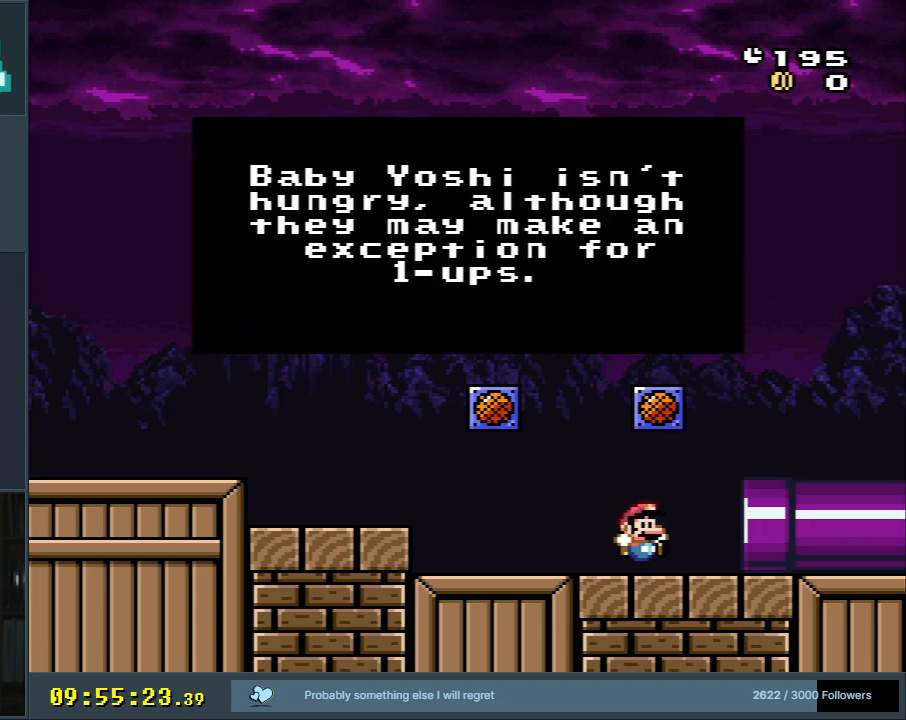
{"buttons": [], "events": []}
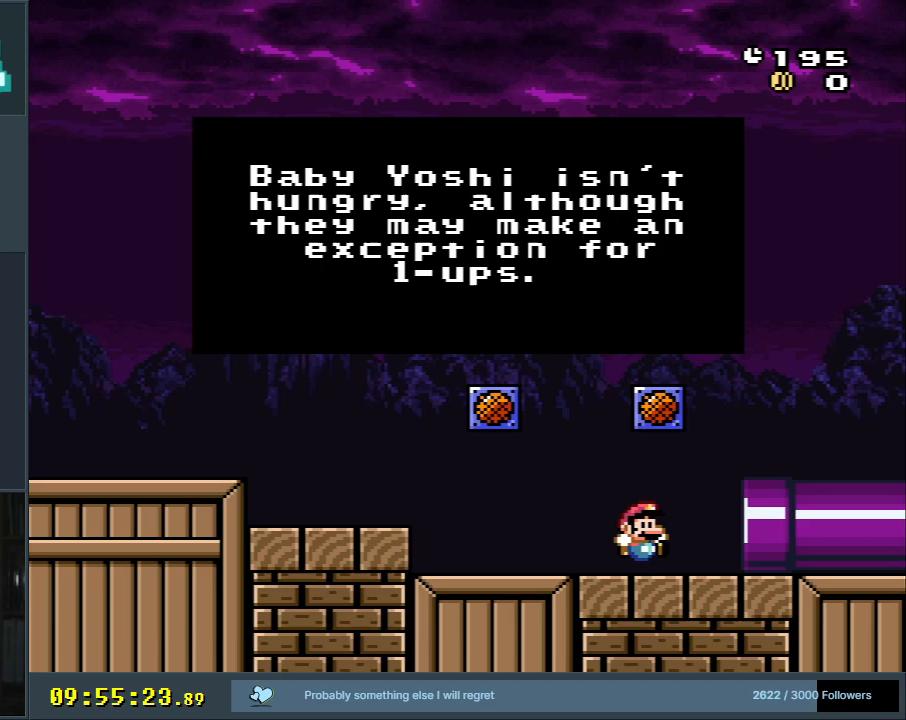
{"buttons": ["A"], "events": [[367, "A", "down"]]}
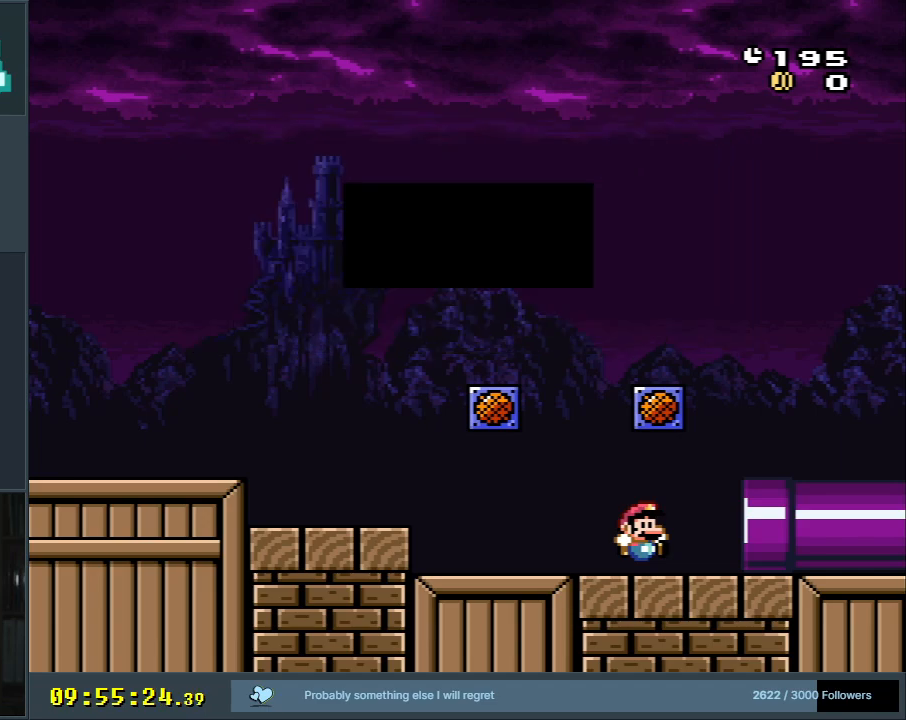
{"buttons": ["Y"], "events": [[267, "A", "up"], [500, "Y", "down"]]}
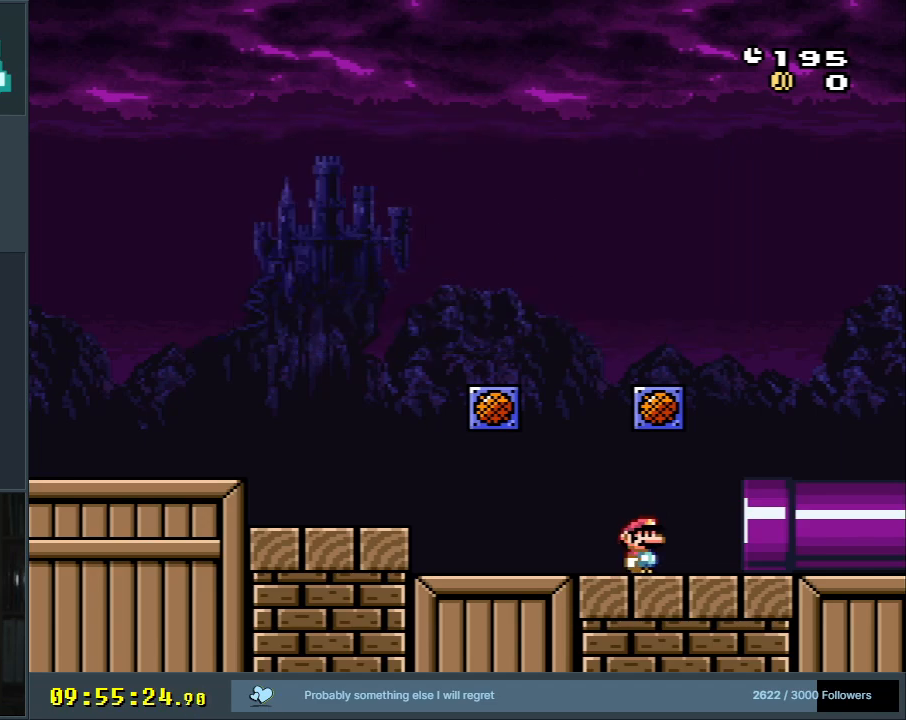
{"buttons": ["Y"], "events": []}
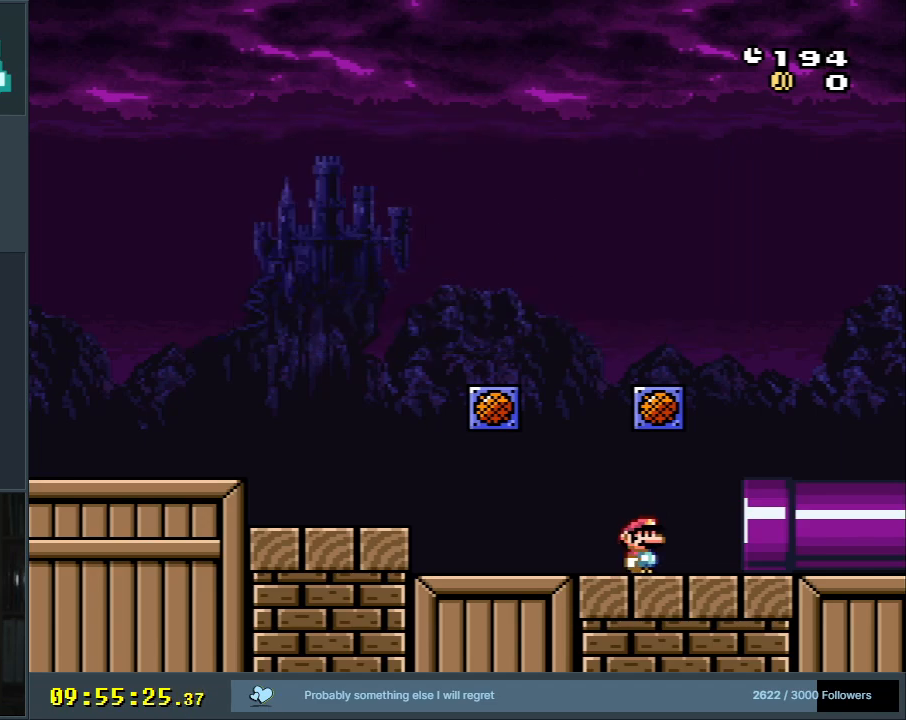
{"buttons": ["Y", "DPAD_RIGHT"], "events": [[117, "DPAD_RIGHT", "down"]]}
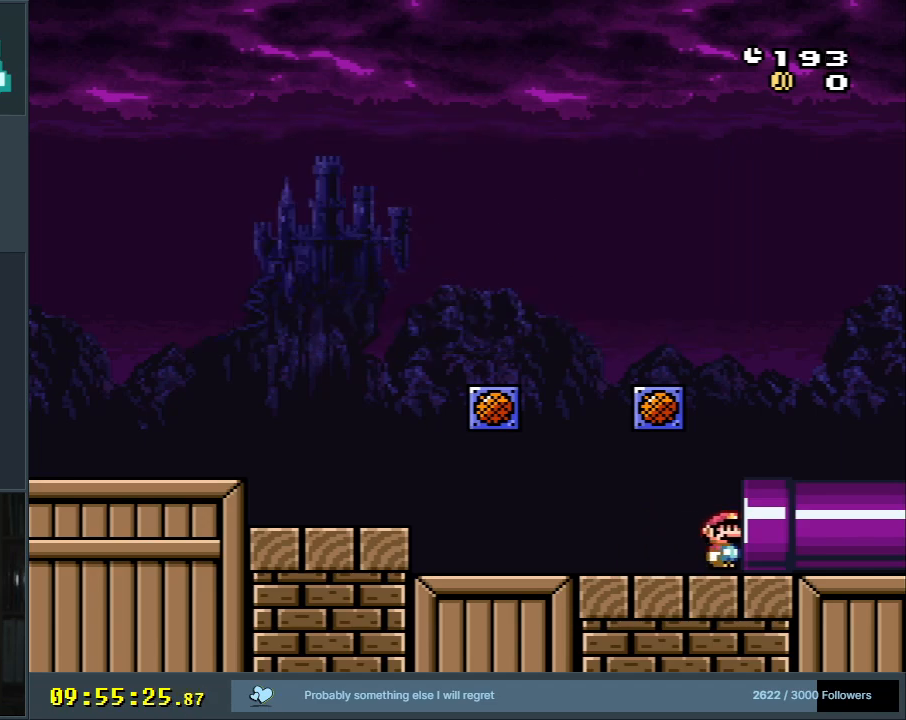
{"buttons": ["Y"], "events": [[217, "DPAD_RIGHT", "up"]]}
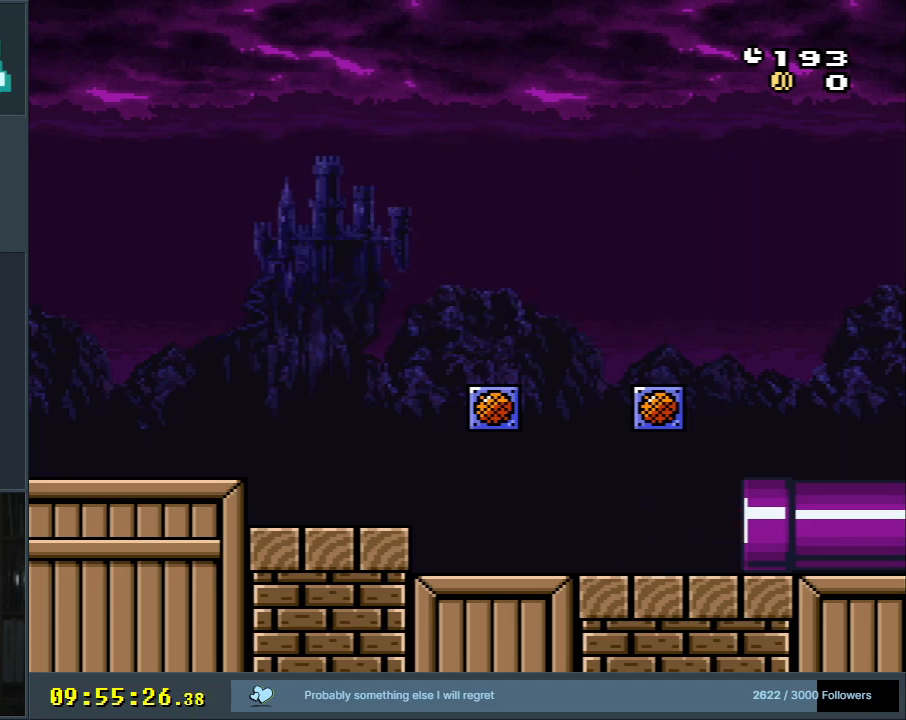
{"buttons": ["Y"], "events": []}
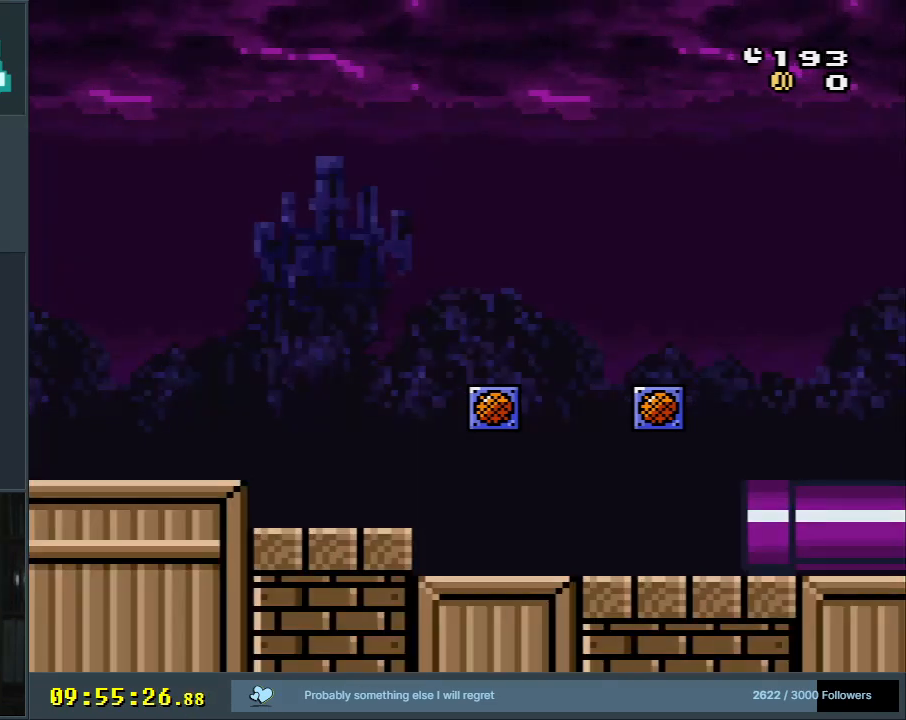
{"buttons": ["Y"], "events": []}
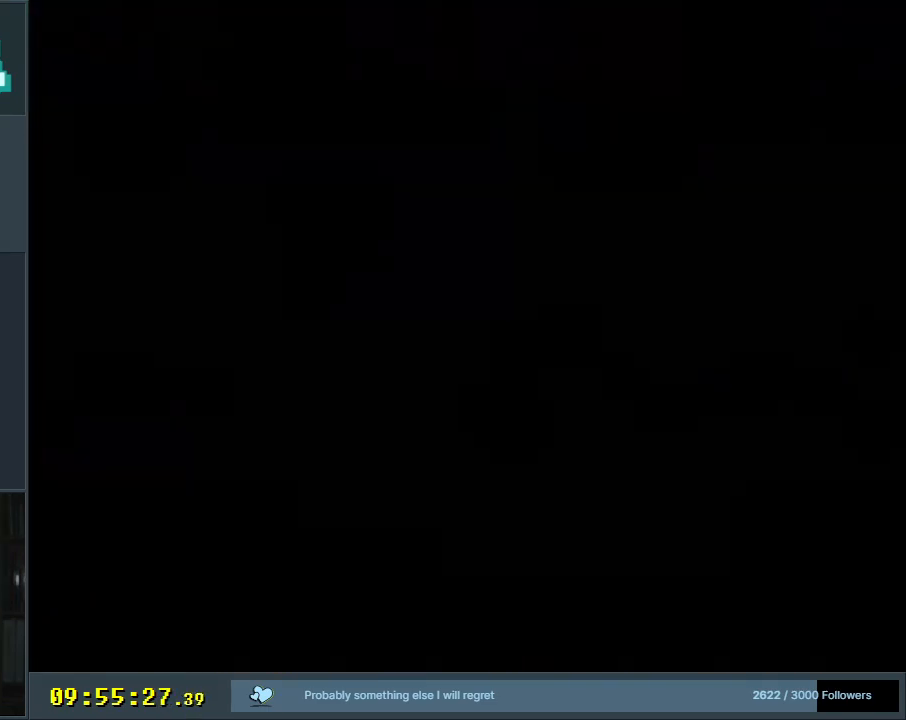
{"buttons": ["Y"], "events": []}
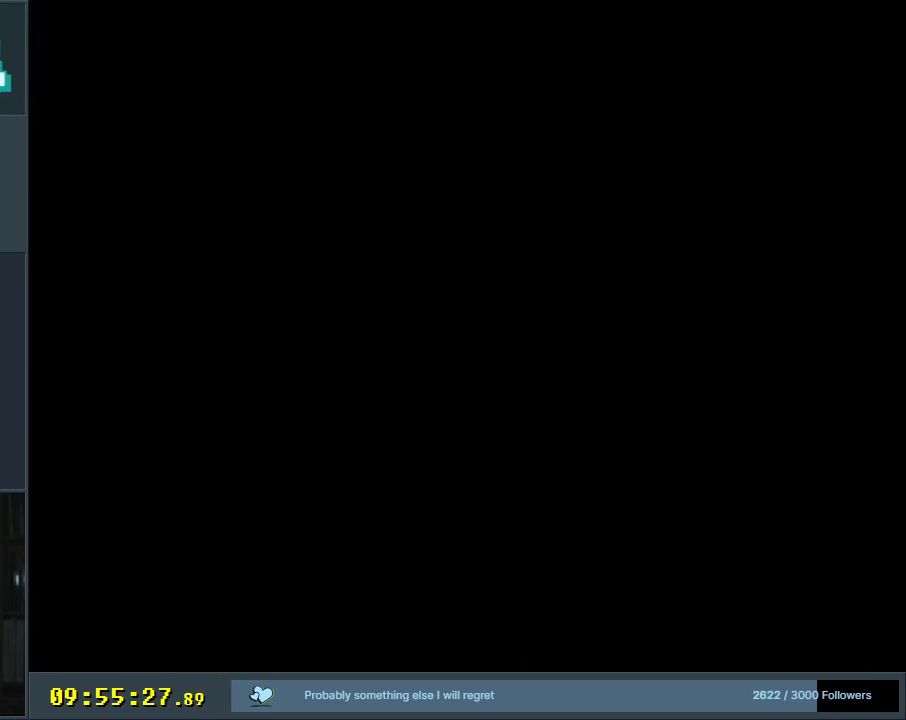
{"buttons": ["Y"], "events": []}
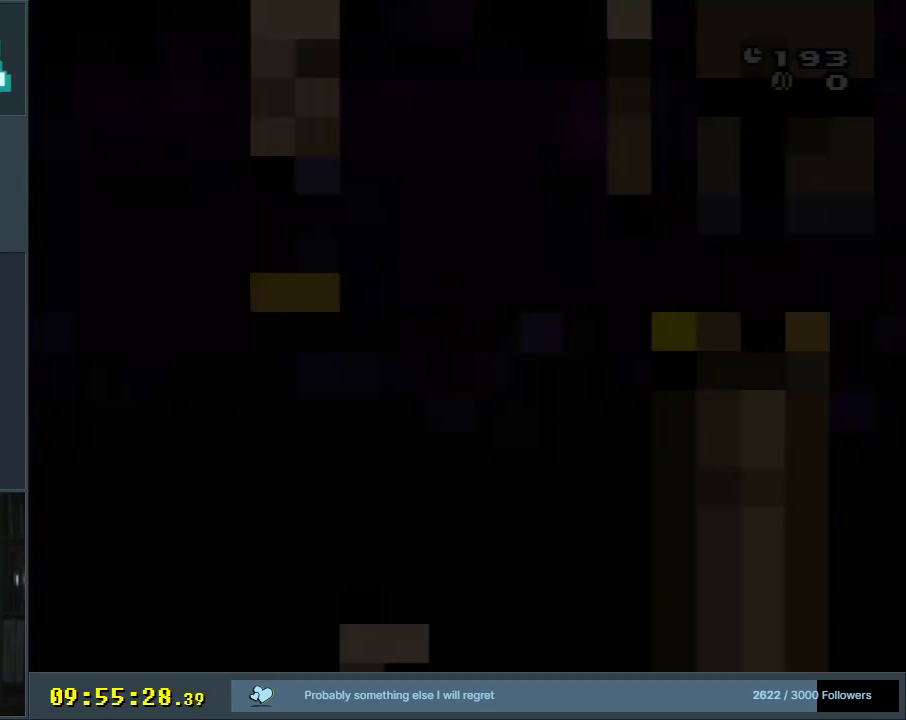
{"buttons": ["Y"], "events": []}
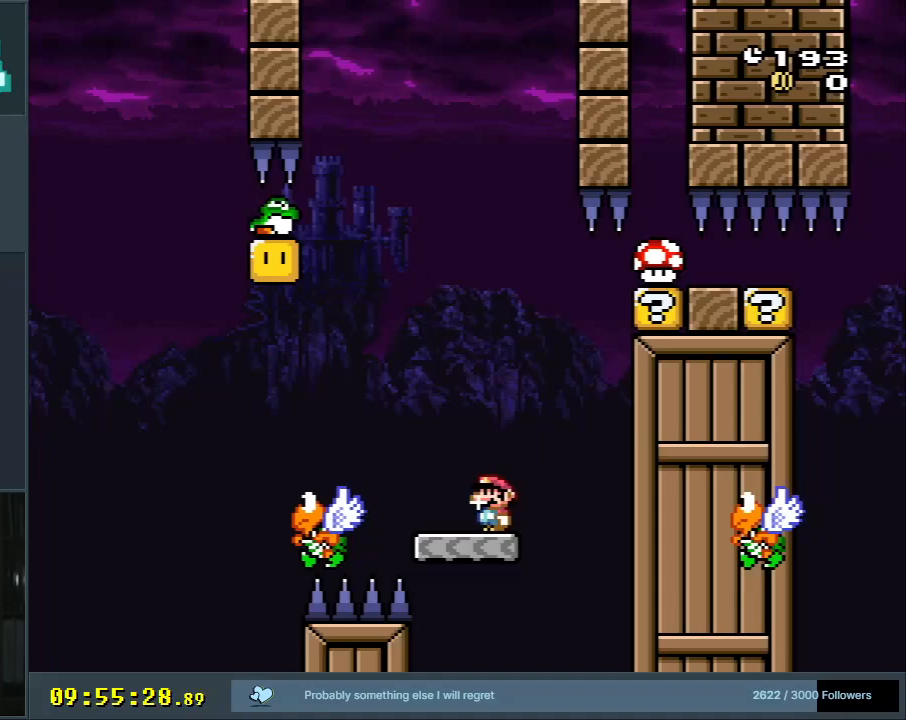
{"buttons": ["B", "Y", "DPAD_LEFT"], "events": [[383, "DPAD_LEFT", "down"], [500, "B", "down"]]}
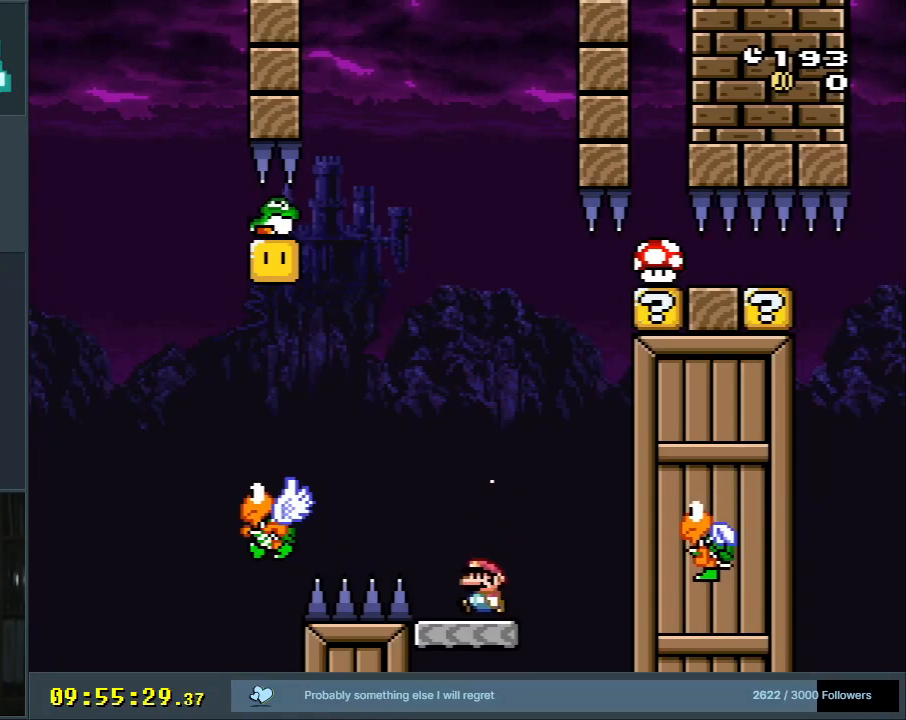
{"buttons": ["B", "Y", "DPAD_LEFT"], "events": []}
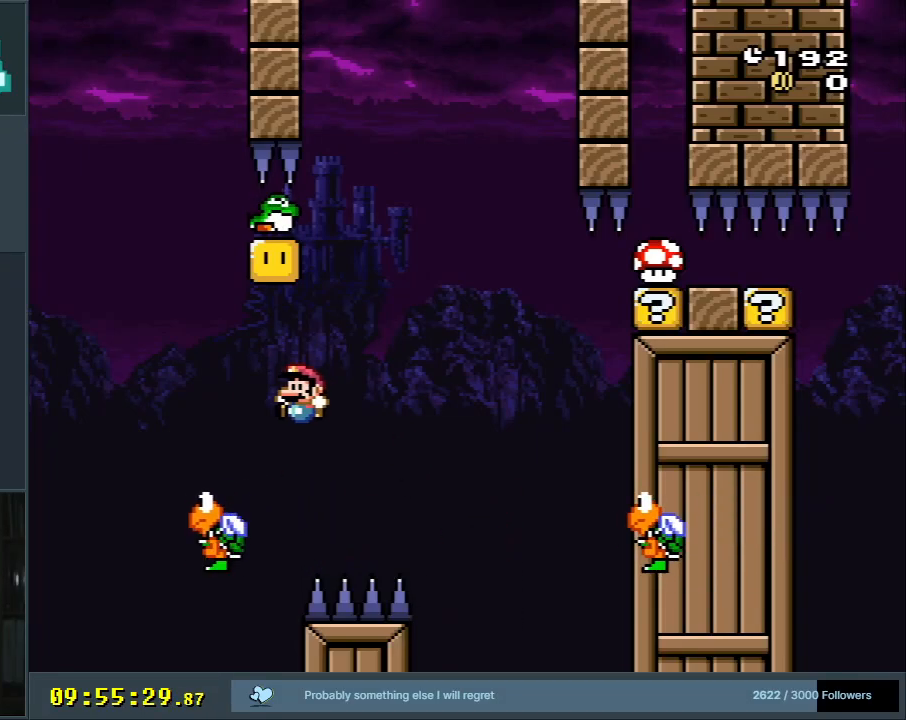
{"buttons": ["B", "Y", "DPAD_RIGHT"], "events": [[67, "DPAD_LEFT", "up"], [183, "DPAD_RIGHT", "down"]]}
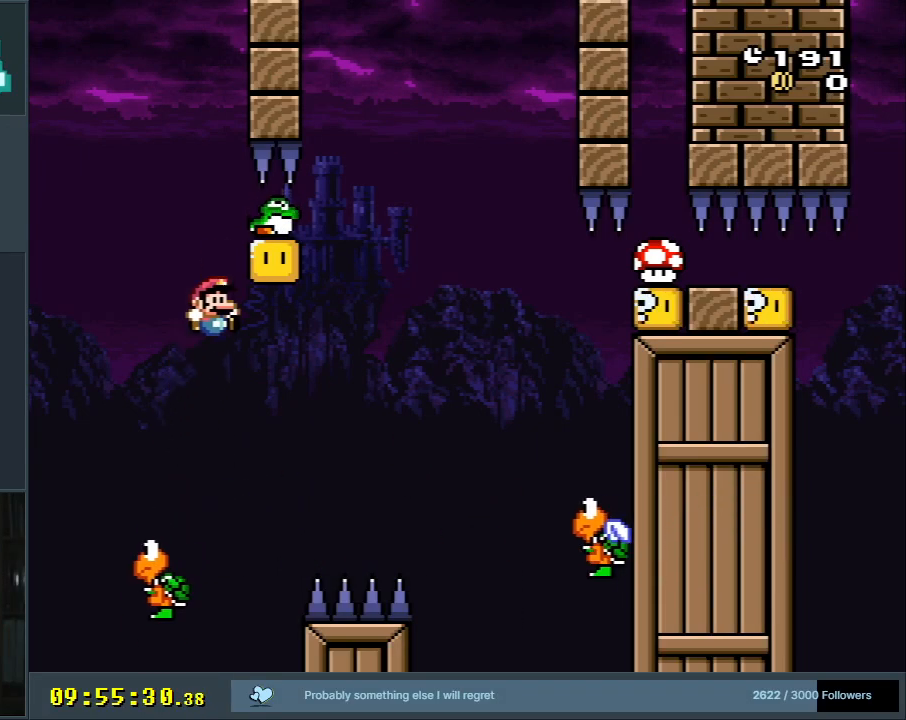
{"buttons": ["B", "Y"], "events": [[500, "DPAD_RIGHT", "up"]]}
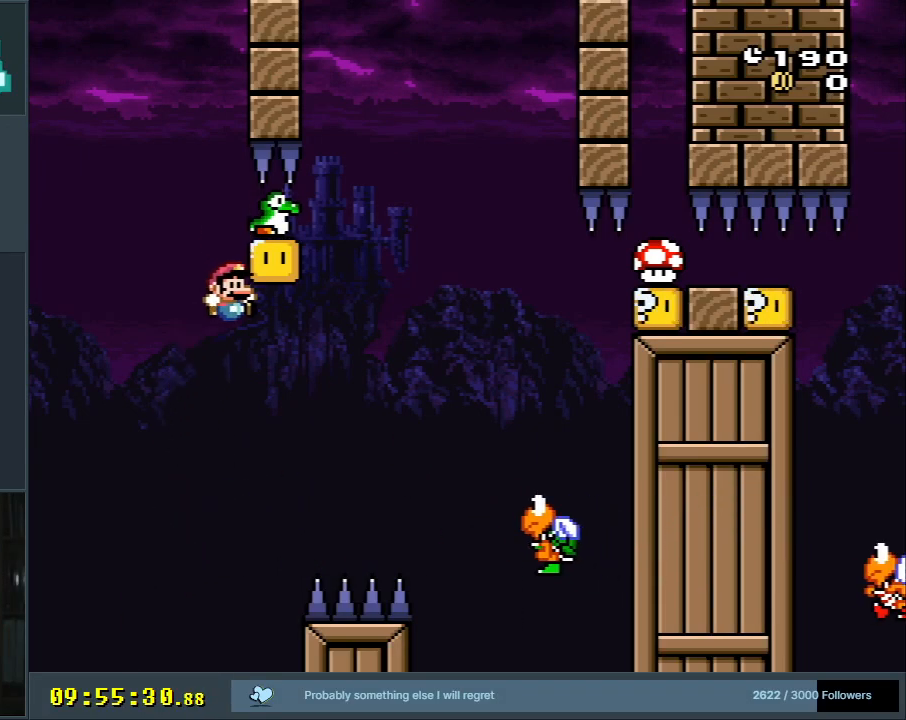
{"buttons": [], "events": [[350, "B", "up"], [417, "Y", "up"]]}
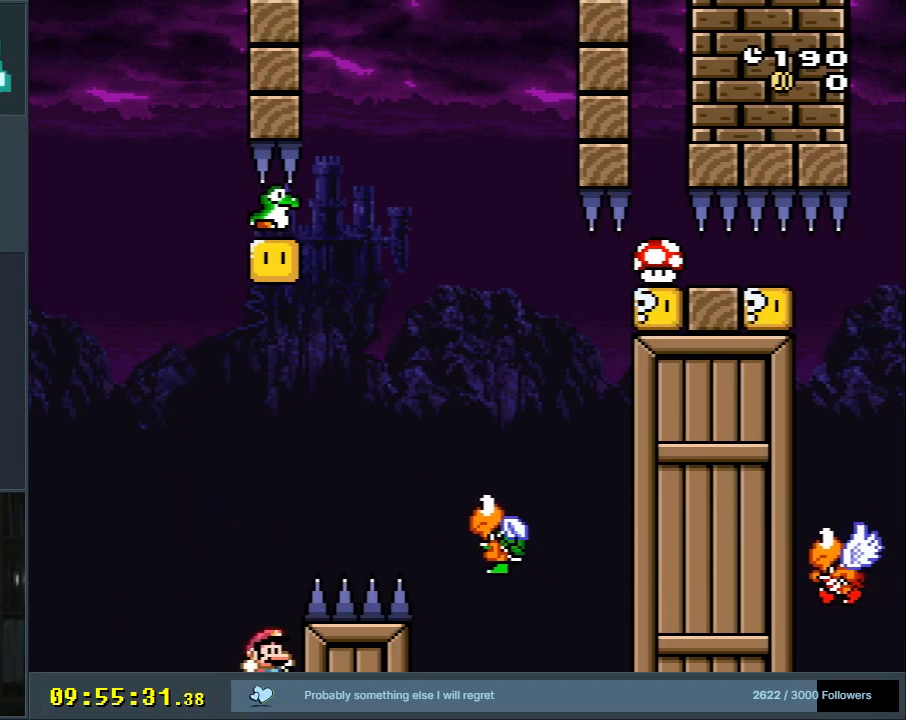
{"buttons": ["A"], "events": [[133, "A", "down"], [200, "A", "up"], [300, "A", "down"], [350, "A", "up"], [500, "A", "down"]]}
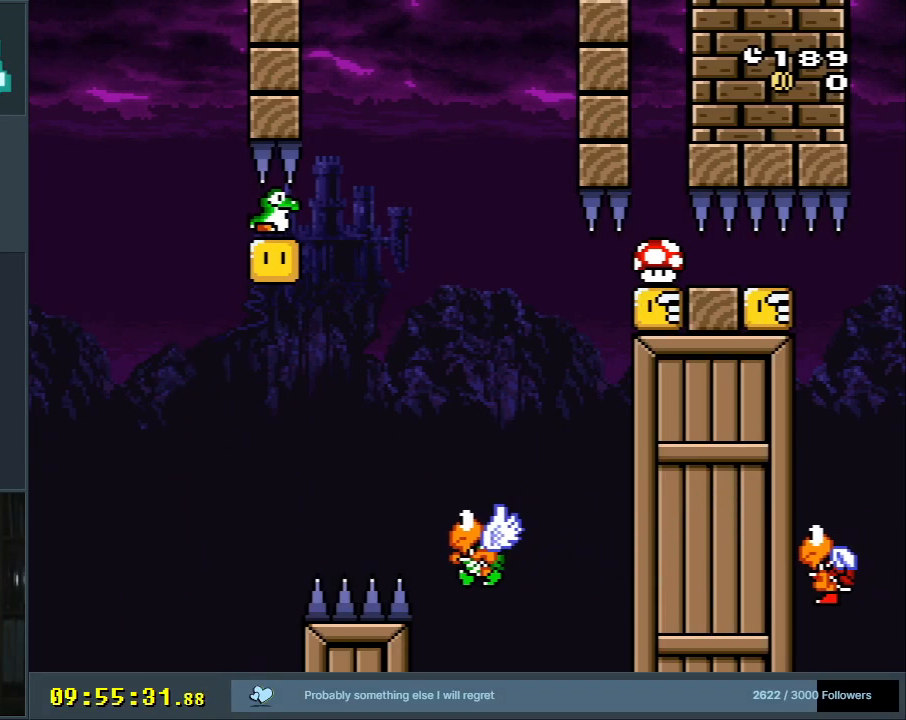
{"buttons": [], "events": [[117, "A", "up"], [167, "A", "down"], [317, "A", "up"]]}